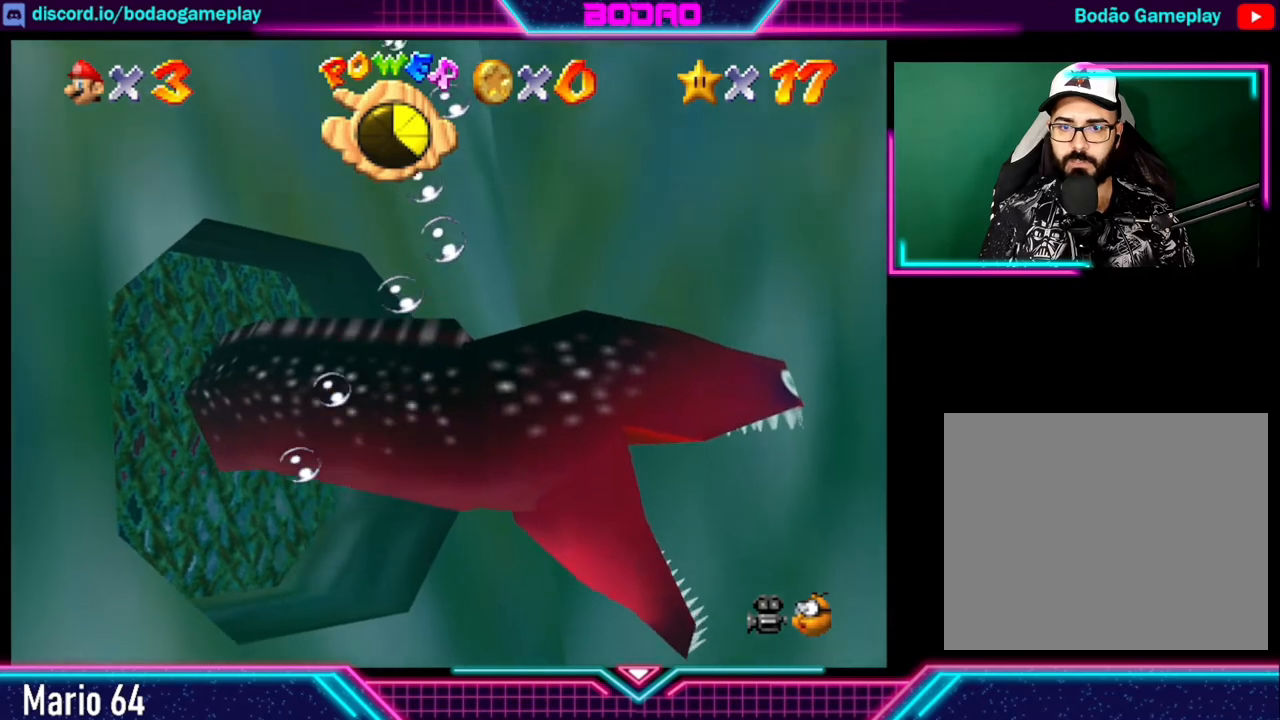
Gameplay with a controller (Xbox layout); each line is a JSON object with the inputs held at the frame after it. "events" lists button and stick changes between this image and that frame as [ms after this image, input, new state], when the widget could be followed in between. Not read: L3 R3.
{"buttons": ["A"], "left_stick": "down", "right_stick": "center", "events": [[80, "A", "up"], [120, "A", "down"], [360, "A", "up"], [440, "A", "down"]]}
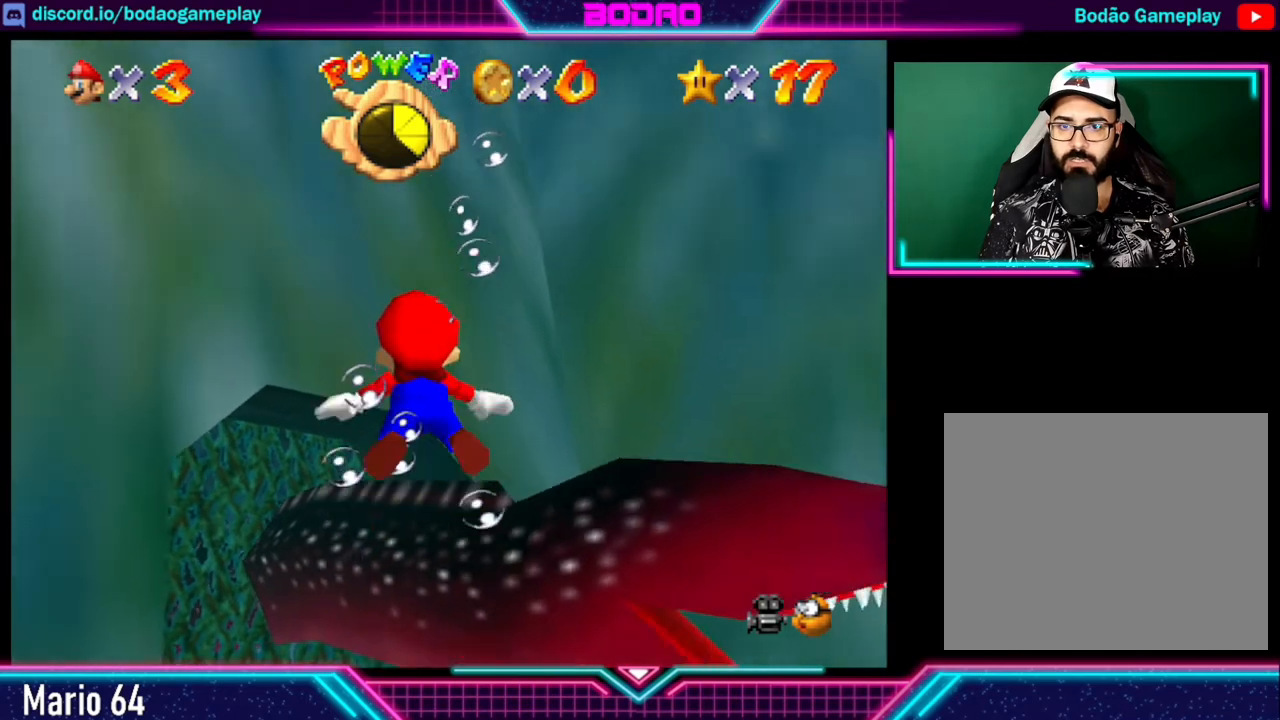
{"buttons": [], "left_stick": "down", "right_stick": "center", "events": [[480, "A", "up"]]}
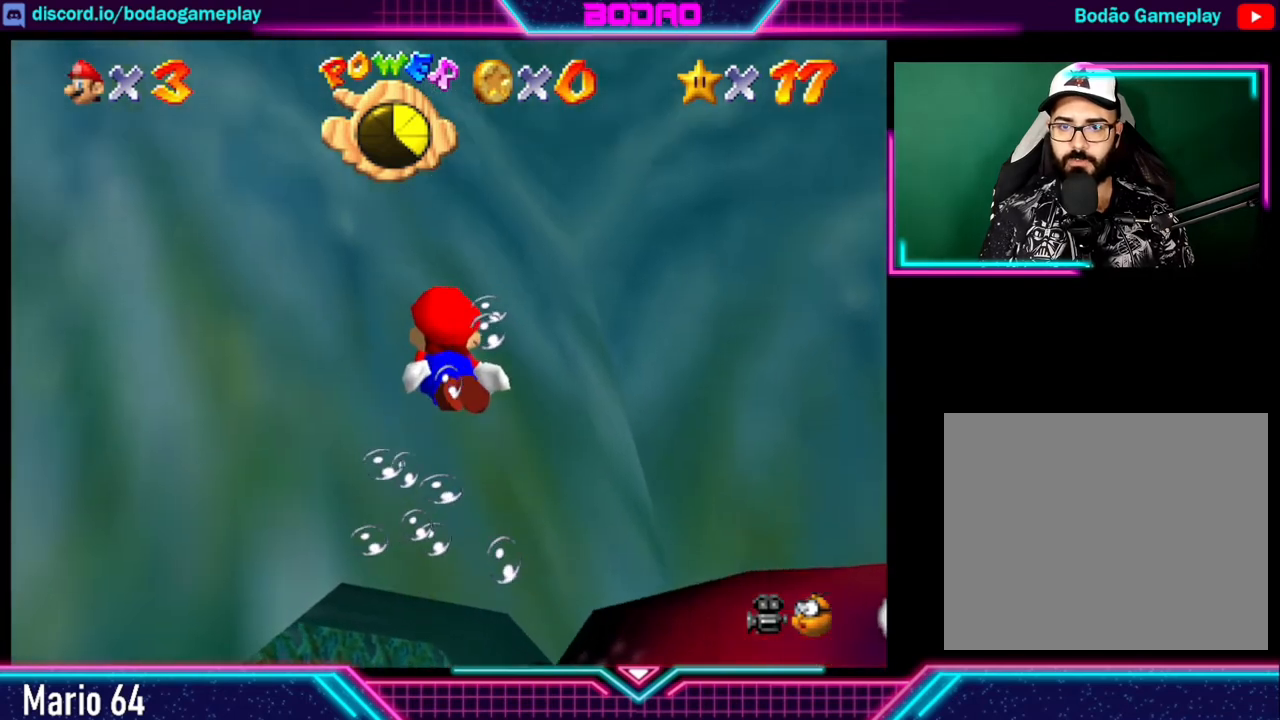
{"buttons": ["A"], "left_stick": "down", "right_stick": "center", "events": [[120, "A", "down"], [440, "A", "up"], [520, "A", "down"]]}
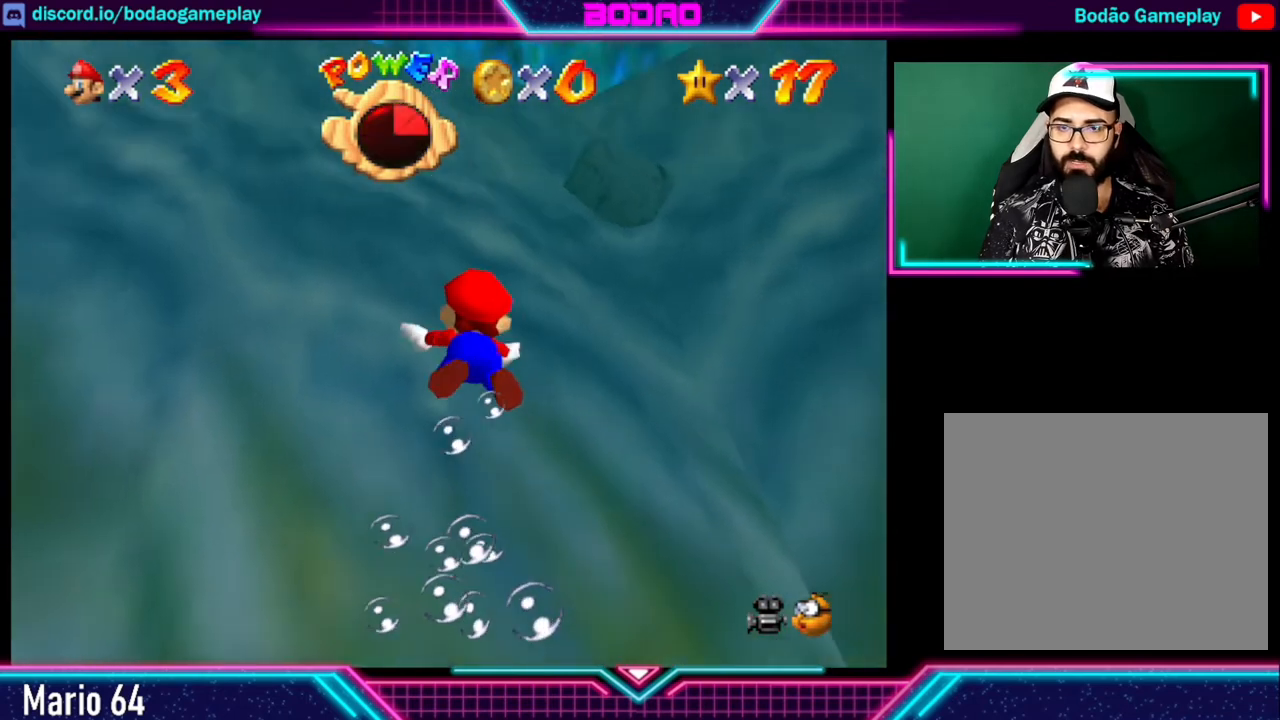
{"buttons": ["A"], "left_stick": "down", "right_stick": "center", "events": [[320, "A", "up"], [400, "A", "down"]]}
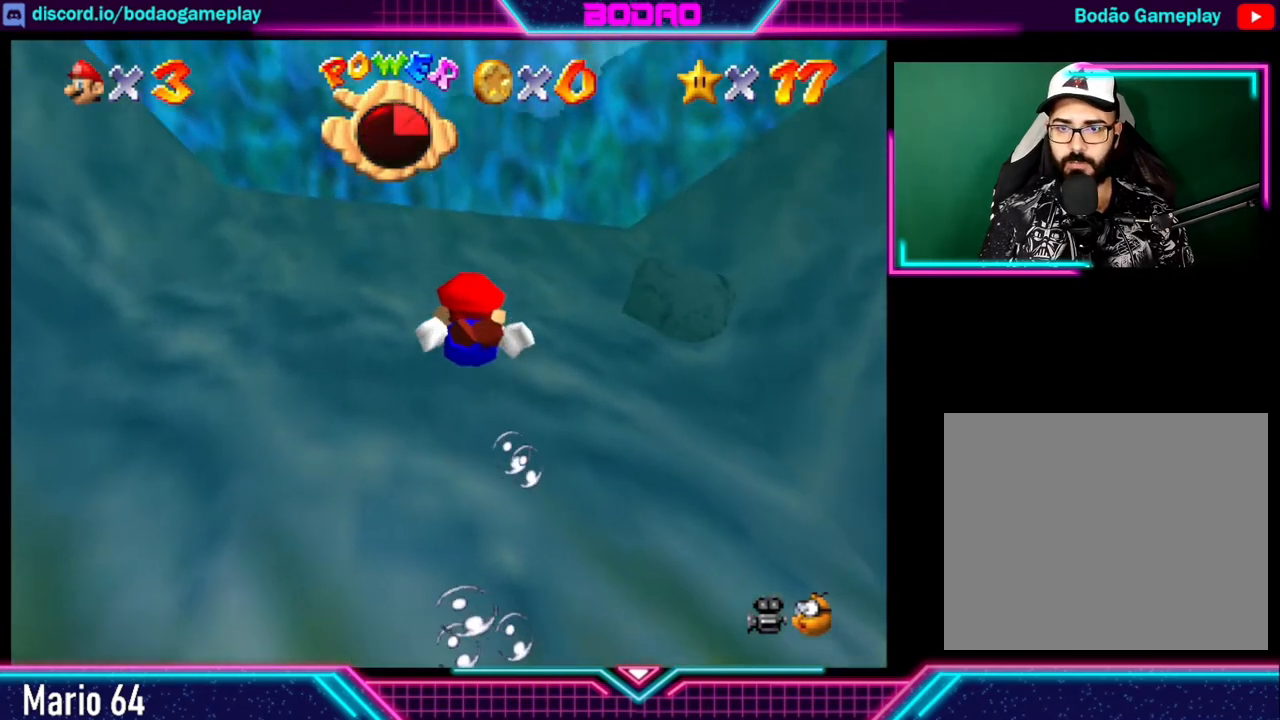
{"buttons": ["A"], "left_stick": "down", "right_stick": "center", "events": [[320, "A", "up"], [440, "A", "down"]]}
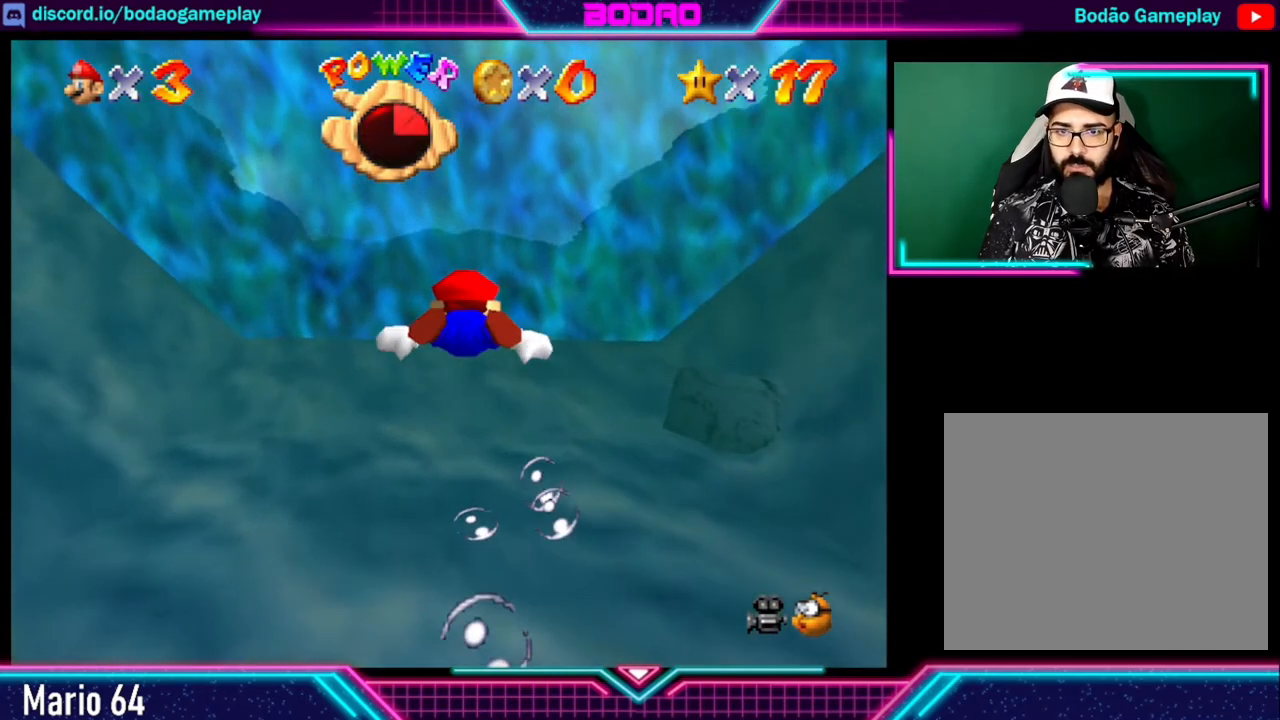
{"buttons": ["A"], "left_stick": "down", "right_stick": "center", "events": [[360, "A", "up"], [480, "A", "down"]]}
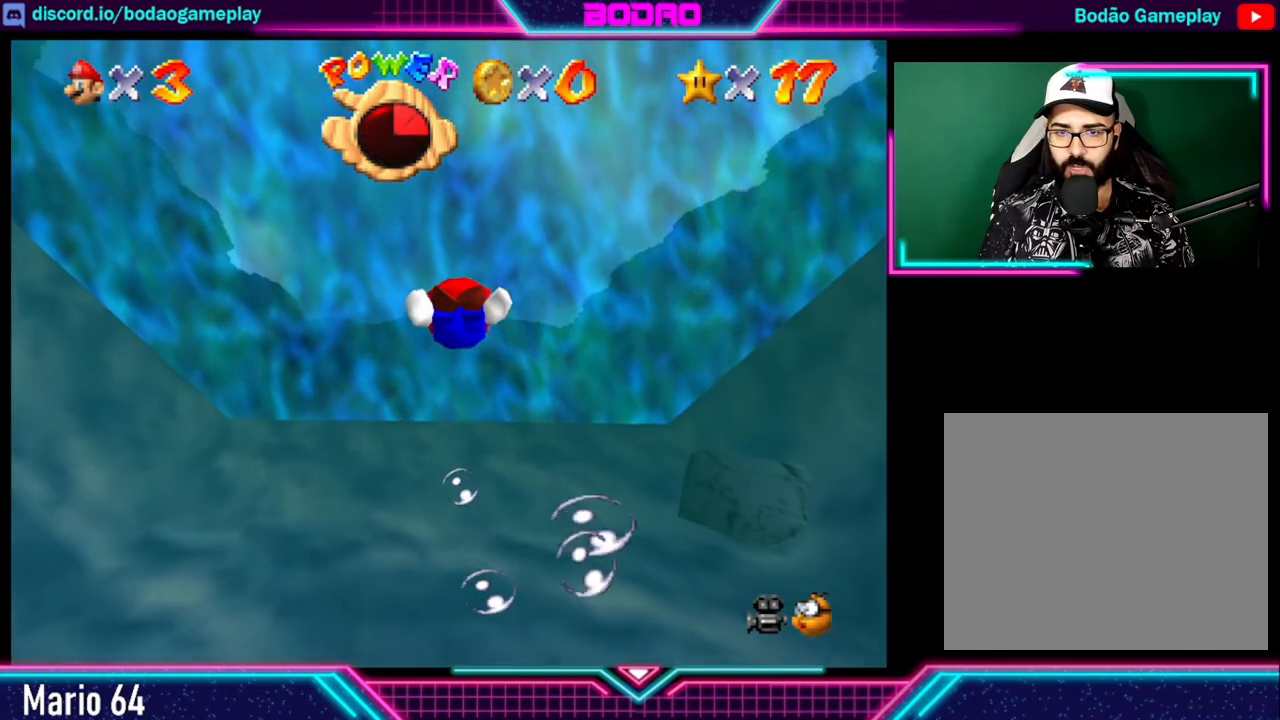
{"buttons": ["A"], "left_stick": "down", "right_stick": "center", "events": []}
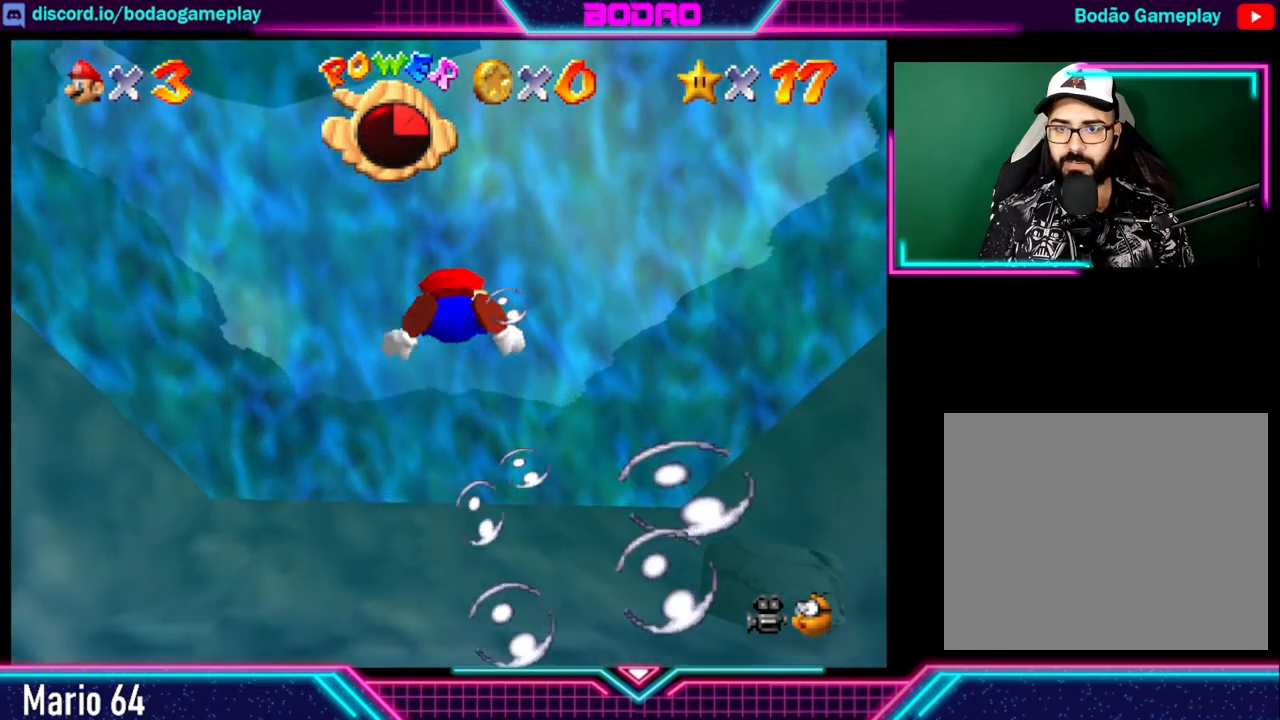
{"buttons": ["A"], "left_stick": "center", "right_stick": "center", "events": [[40, "left_stick", "down-right"], [160, "left_stick", "center"], [200, "A", "up"], [280, "A", "down"]]}
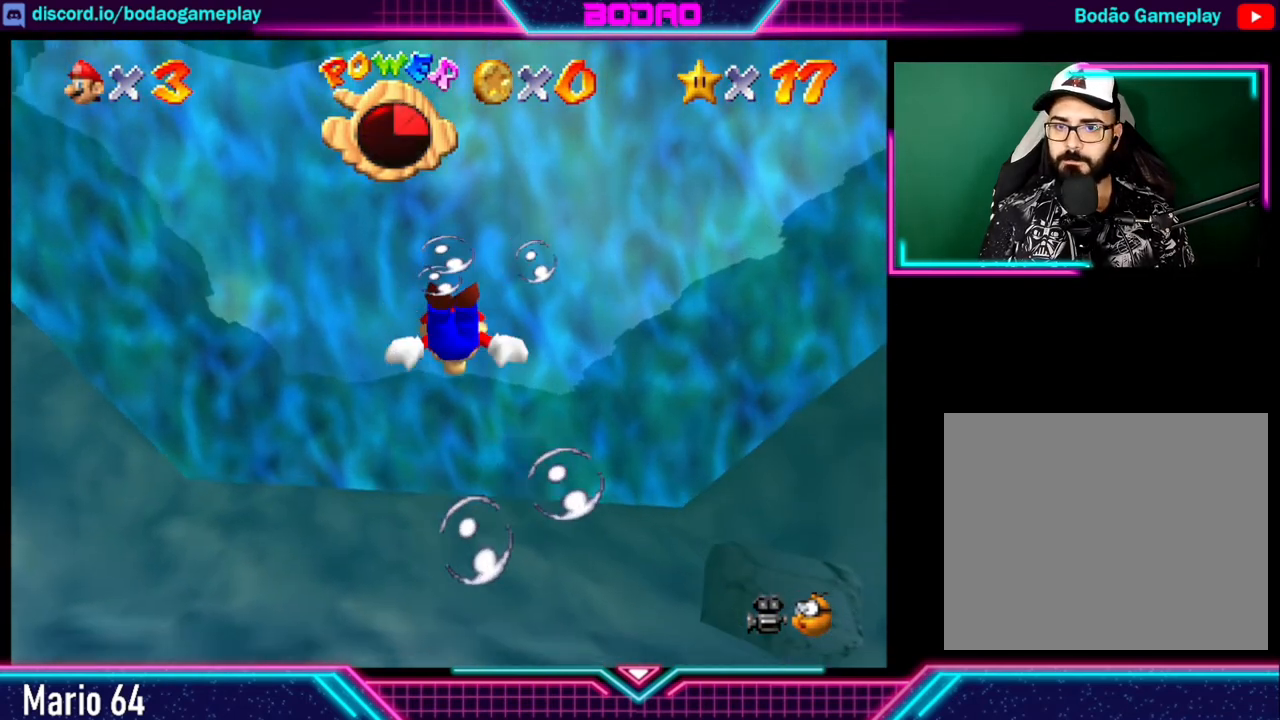
{"buttons": ["A"], "left_stick": "down", "right_stick": "center", "events": [[80, "left_stick", "down"], [160, "A", "up"], [240, "A", "down"]]}
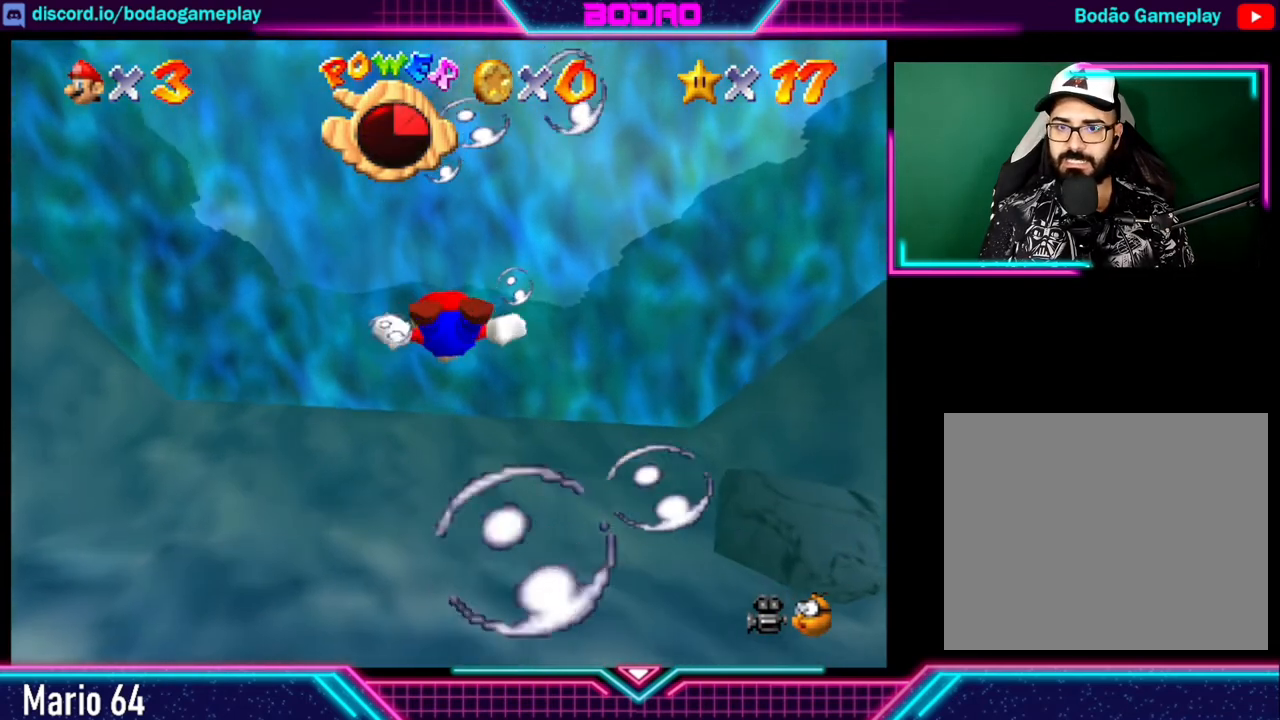
{"buttons": ["A"], "left_stick": "down", "right_stick": "center", "events": [[240, "A", "up"], [360, "A", "down"]]}
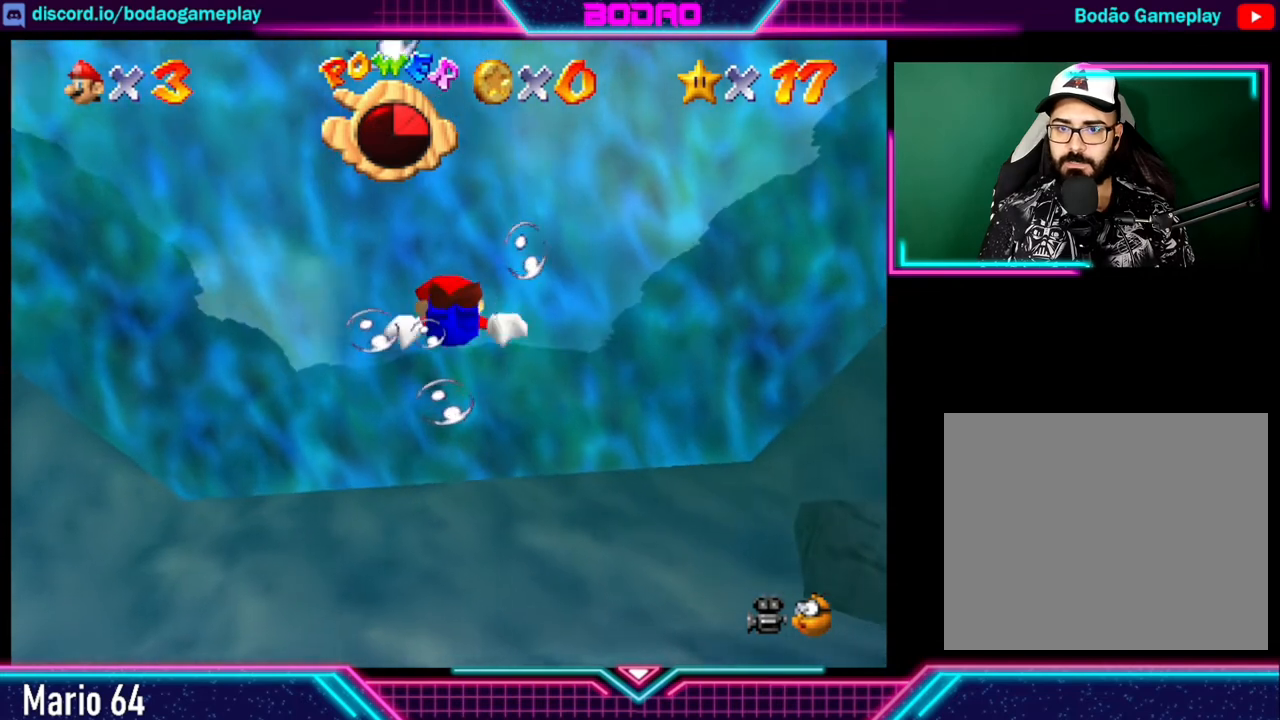
{"buttons": ["A"], "left_stick": "down-right", "right_stick": "center", "events": [[280, "left_stick", "down-right"], [360, "A", "up"], [440, "A", "down"]]}
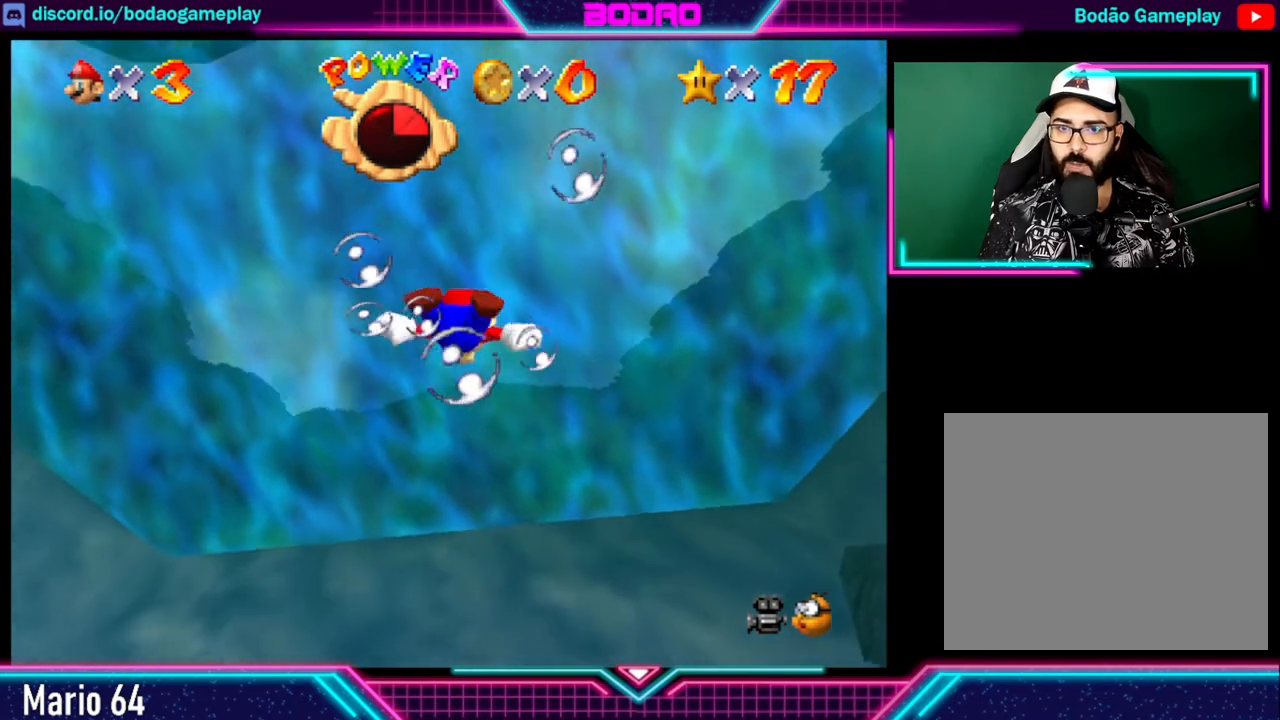
{"buttons": ["A"], "left_stick": "down", "right_stick": "center", "events": [[160, "left_stick", "down"], [280, "A", "up"], [400, "A", "down"]]}
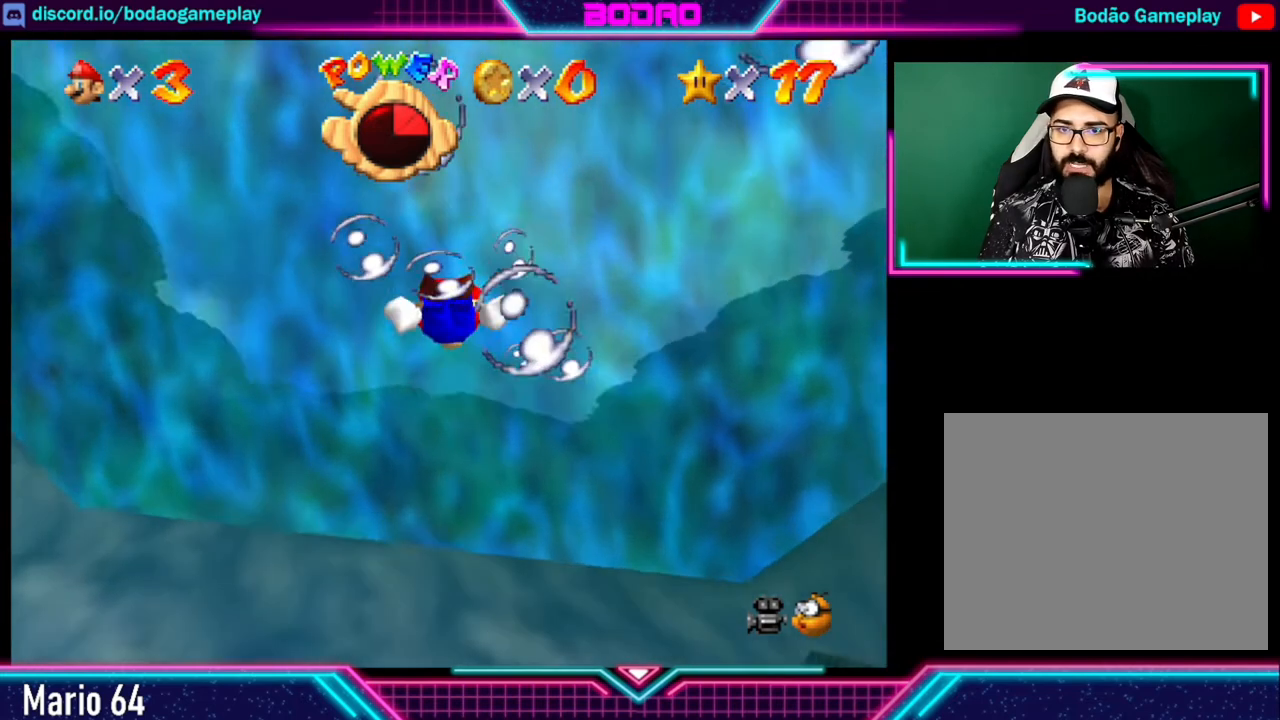
{"buttons": ["A"], "left_stick": "down", "right_stick": "center", "events": [[200, "A", "up"], [320, "A", "down"]]}
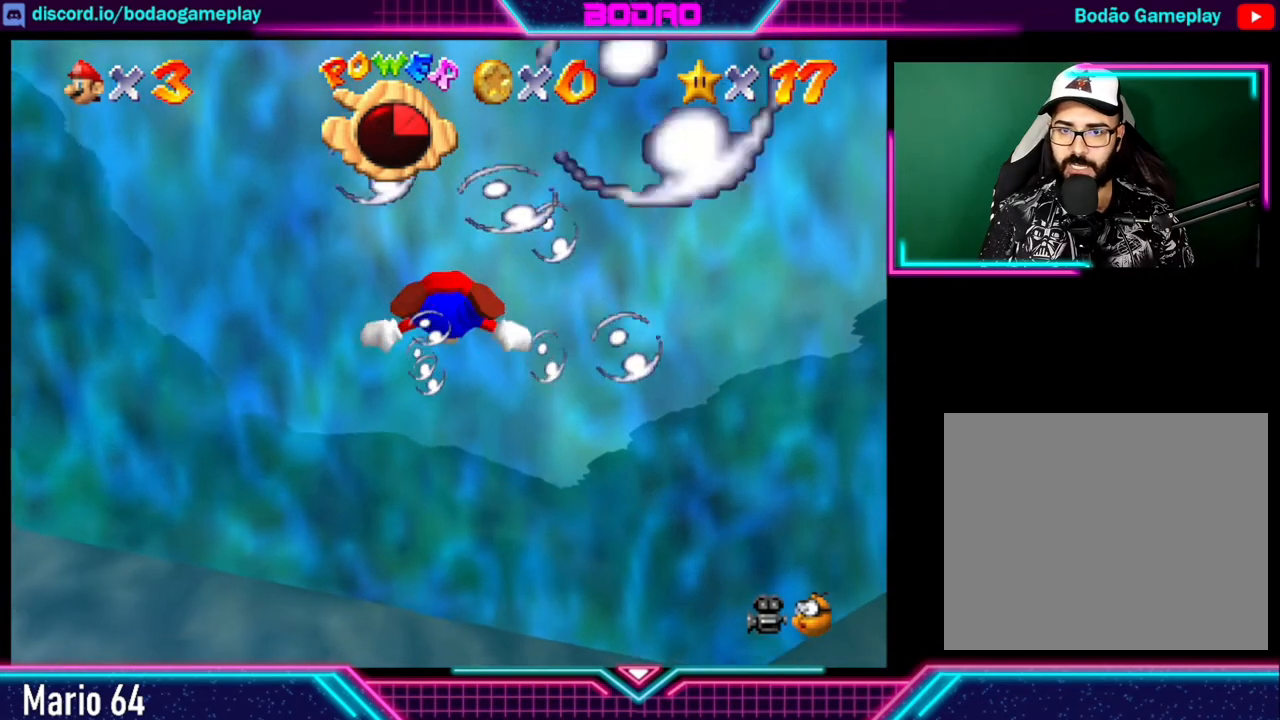
{"buttons": ["A"], "left_stick": "down", "right_stick": "center", "events": [[200, "A", "up"], [280, "A", "down"]]}
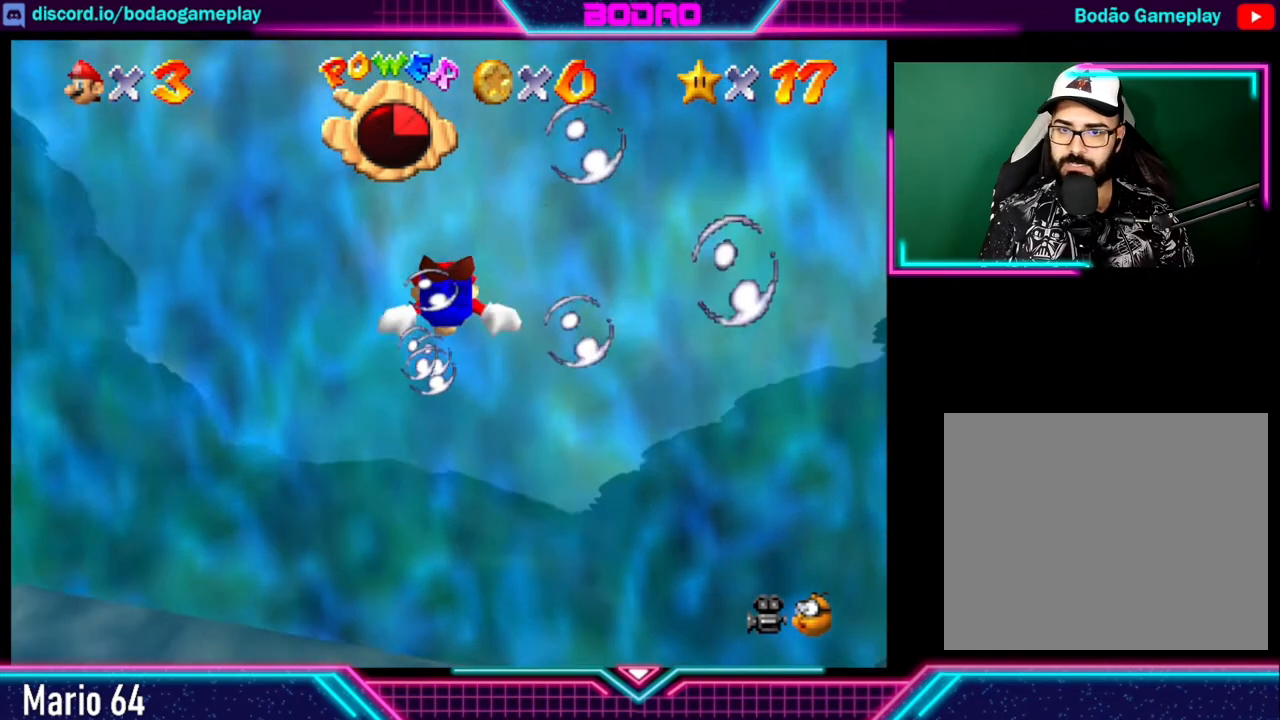
{"buttons": ["A"], "left_stick": "down", "right_stick": "center", "events": [[200, "A", "up"], [320, "A", "down"]]}
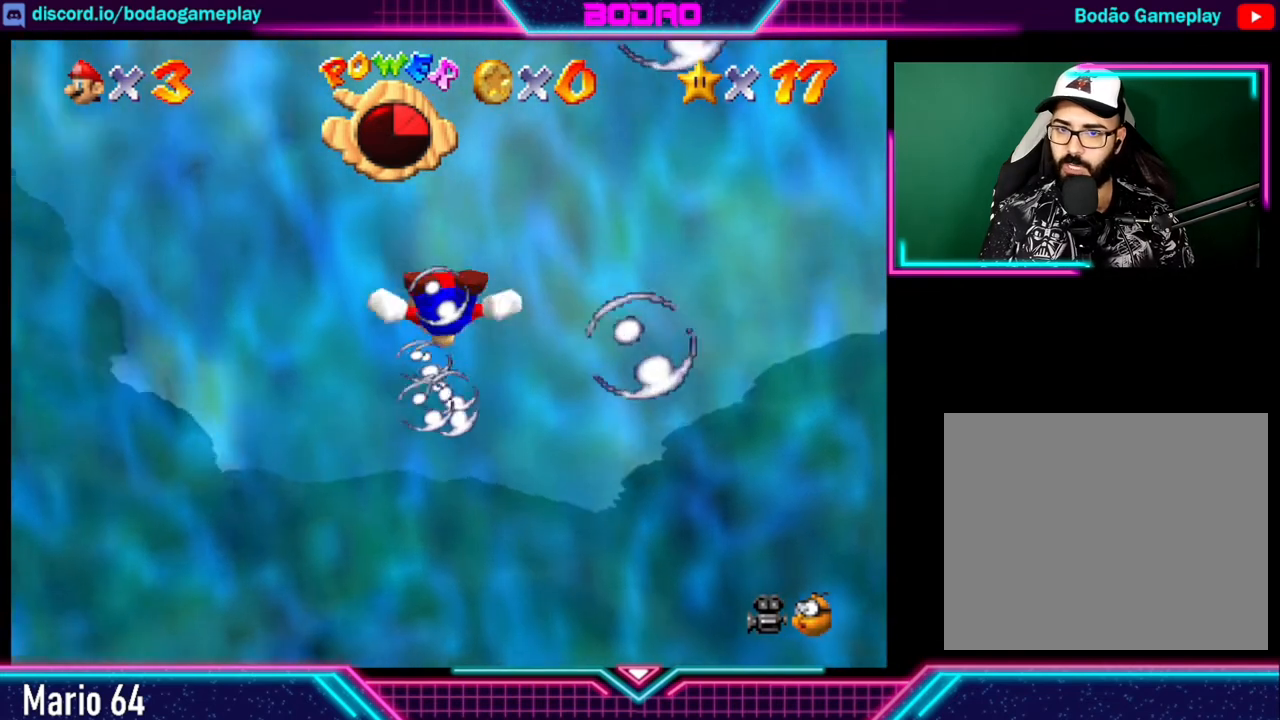
{"buttons": ["A"], "left_stick": "down", "right_stick": "center", "events": [[120, "A", "up"], [200, "A", "down"]]}
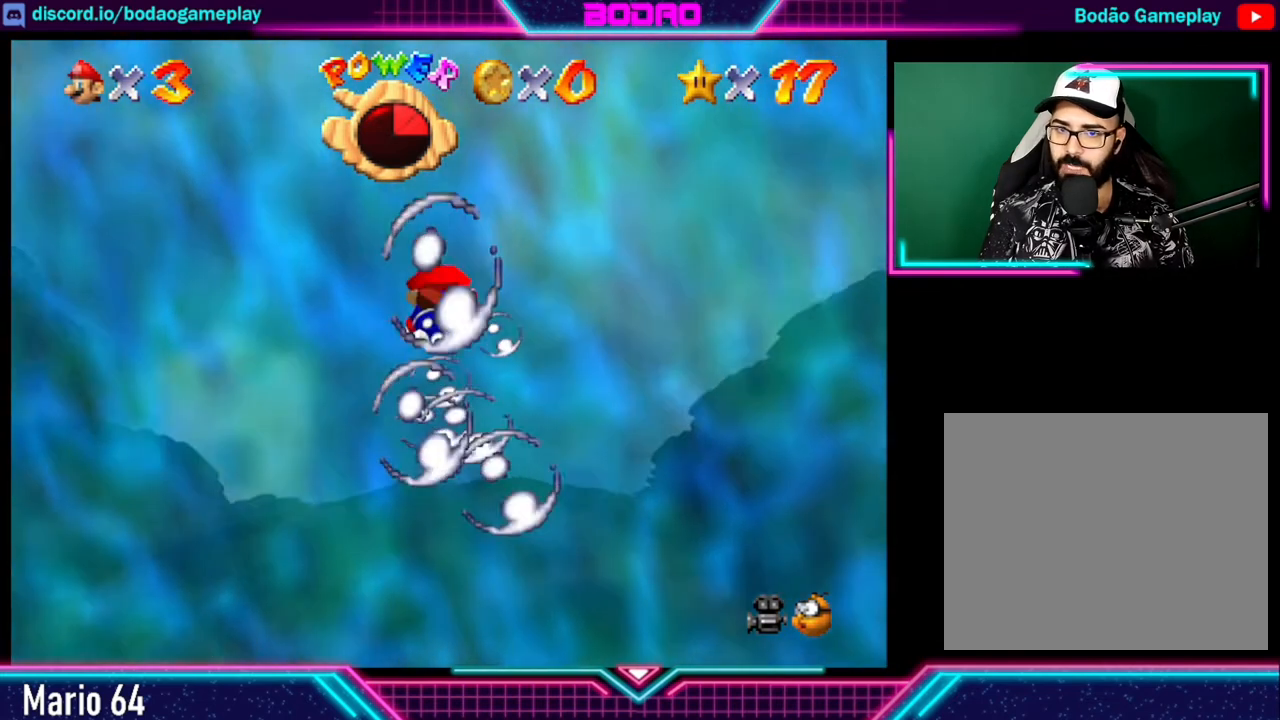
{"buttons": ["A"], "left_stick": "down", "right_stick": "center", "events": [[80, "A", "up"], [240, "A", "down"], [320, "A", "up"], [440, "A", "down"]]}
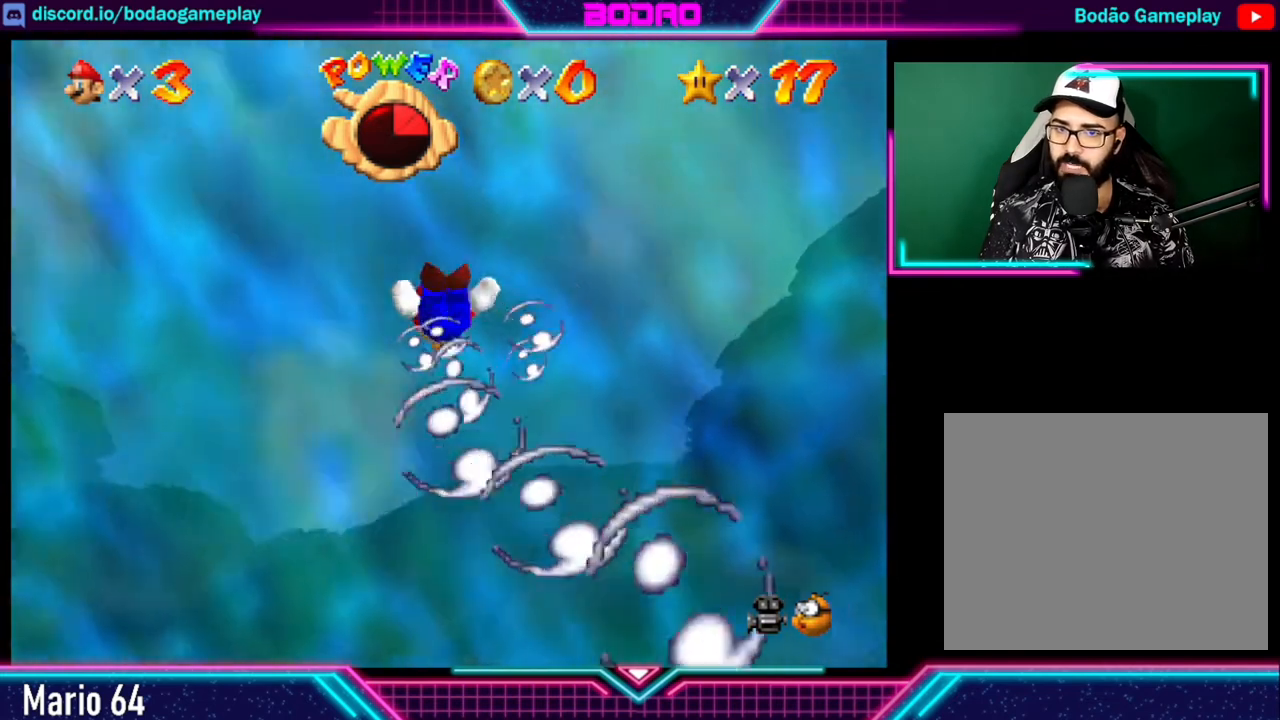
{"buttons": ["A"], "left_stick": "down", "right_stick": "center", "events": []}
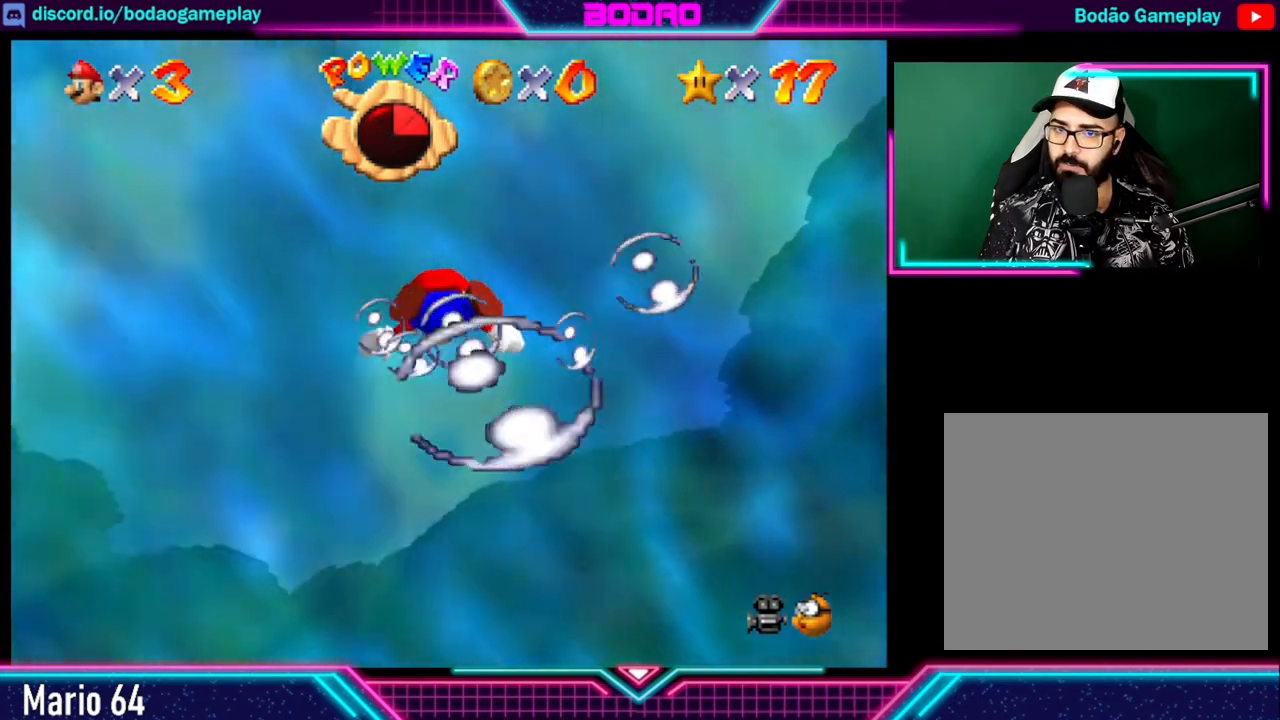
{"buttons": ["A"], "left_stick": "down", "right_stick": "center", "events": []}
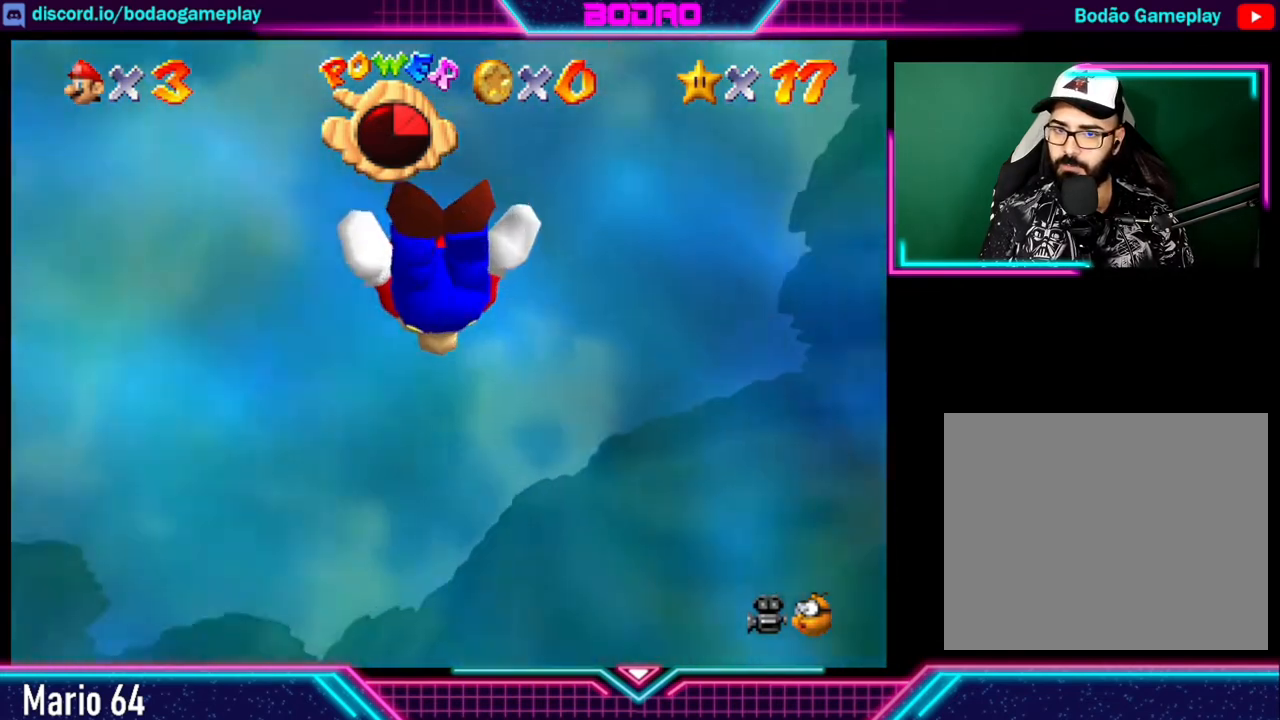
{"buttons": ["A"], "left_stick": "down", "right_stick": "center", "events": [[200, "A", "up"], [240, "A", "down"]]}
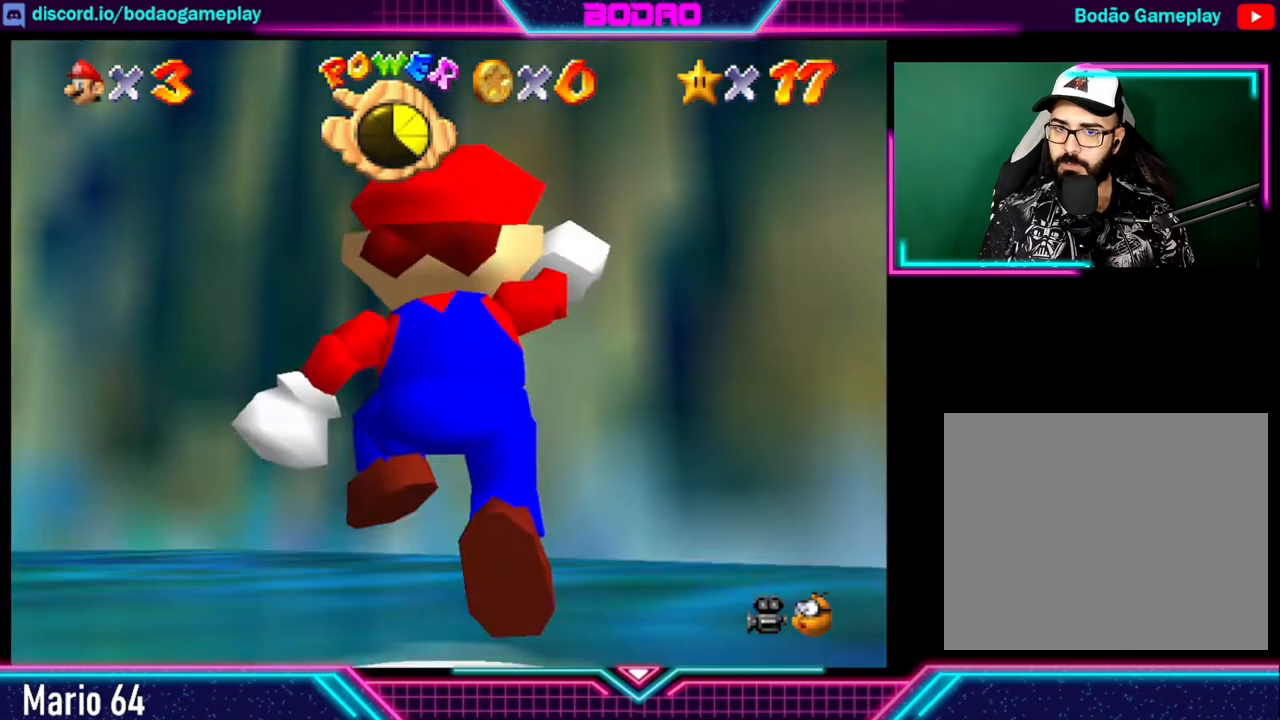
{"buttons": [], "left_stick": "center", "right_stick": "center", "events": [[120, "A", "up"], [160, "left_stick", "center"]]}
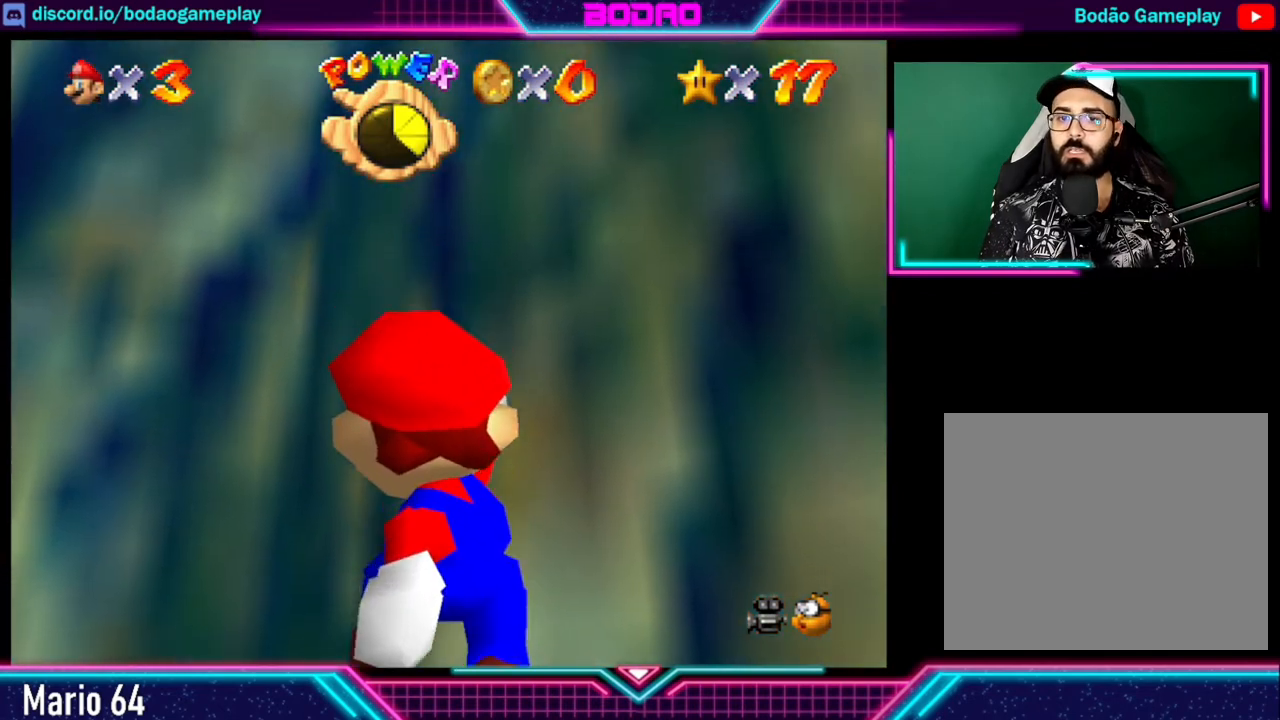
{"buttons": [], "left_stick": "center", "right_stick": "center", "events": []}
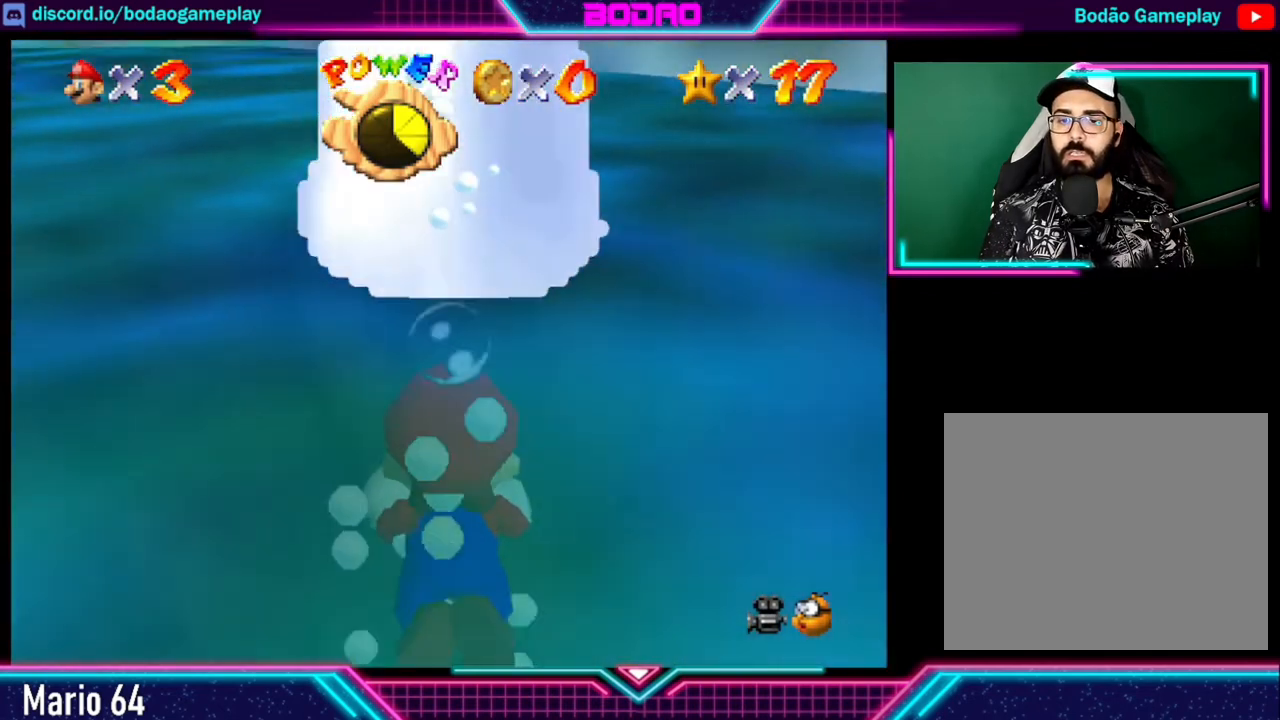
{"buttons": ["A"], "left_stick": "down", "right_stick": "center", "events": [[120, "left_stick", "down"], [320, "A", "down"]]}
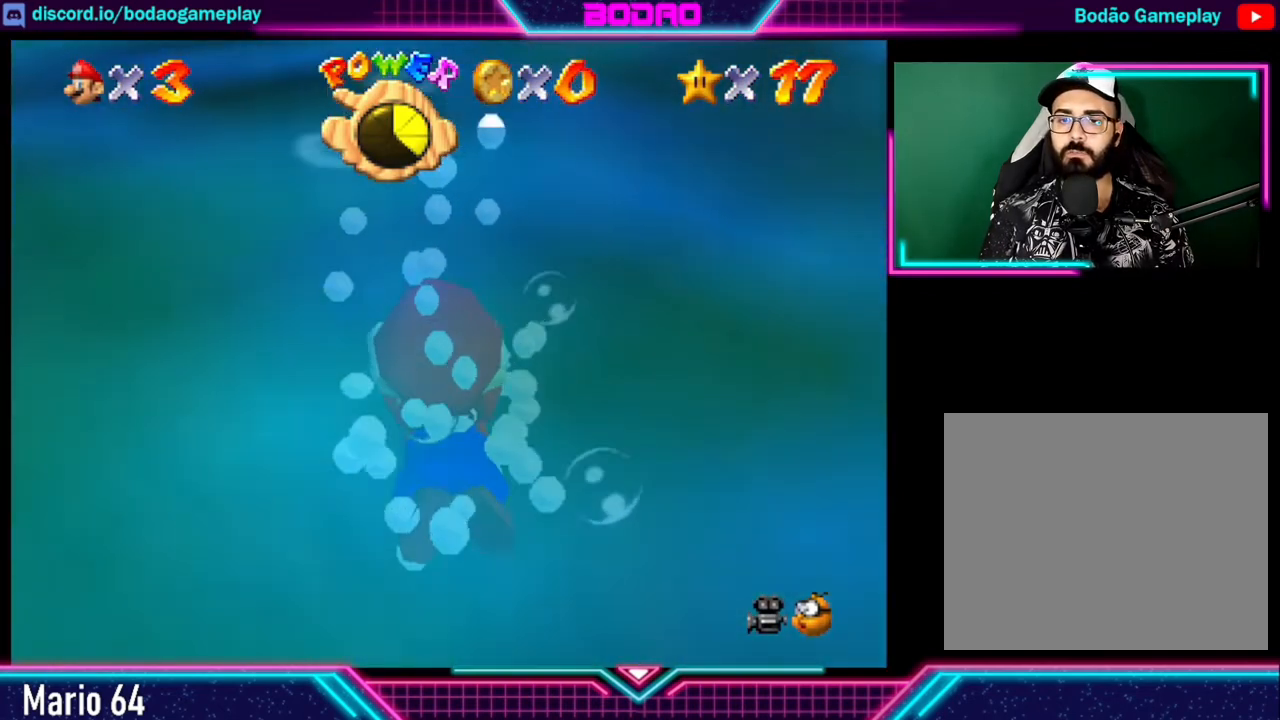
{"buttons": ["A"], "left_stick": "down", "right_stick": "center", "events": []}
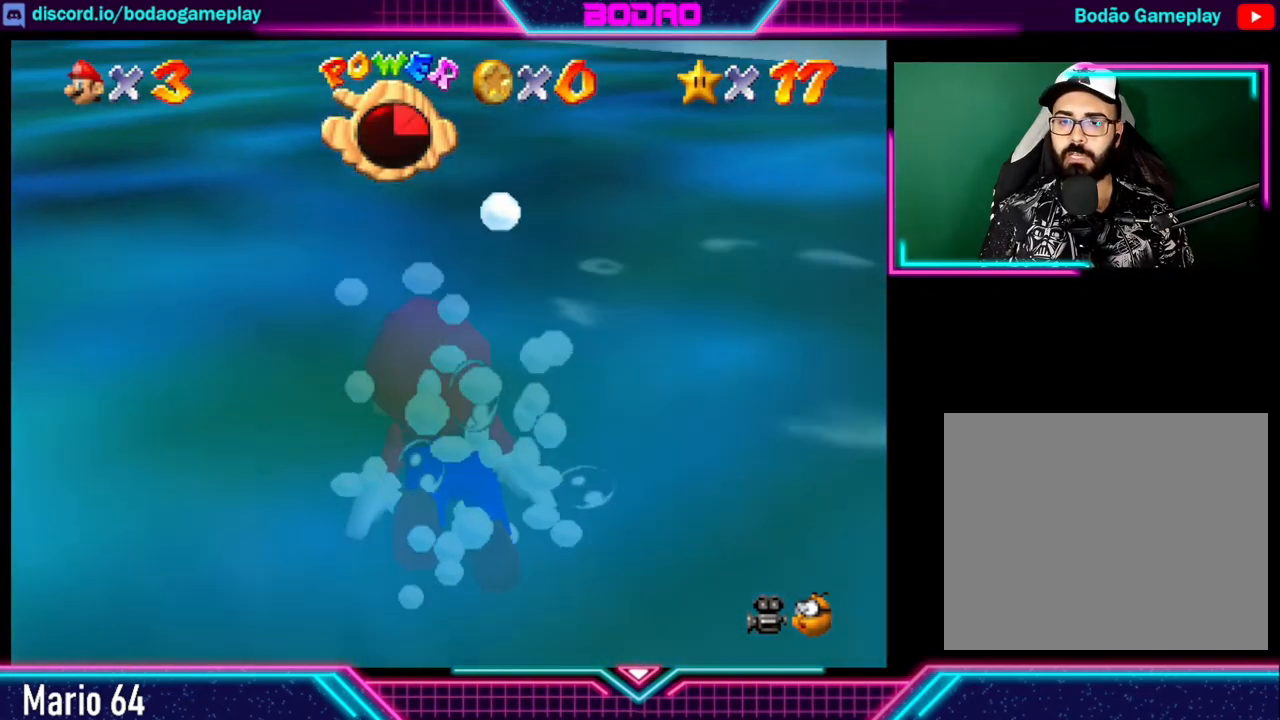
{"buttons": [], "left_stick": "center", "right_stick": "center", "events": [[240, "A", "up"], [400, "left_stick", "center"]]}
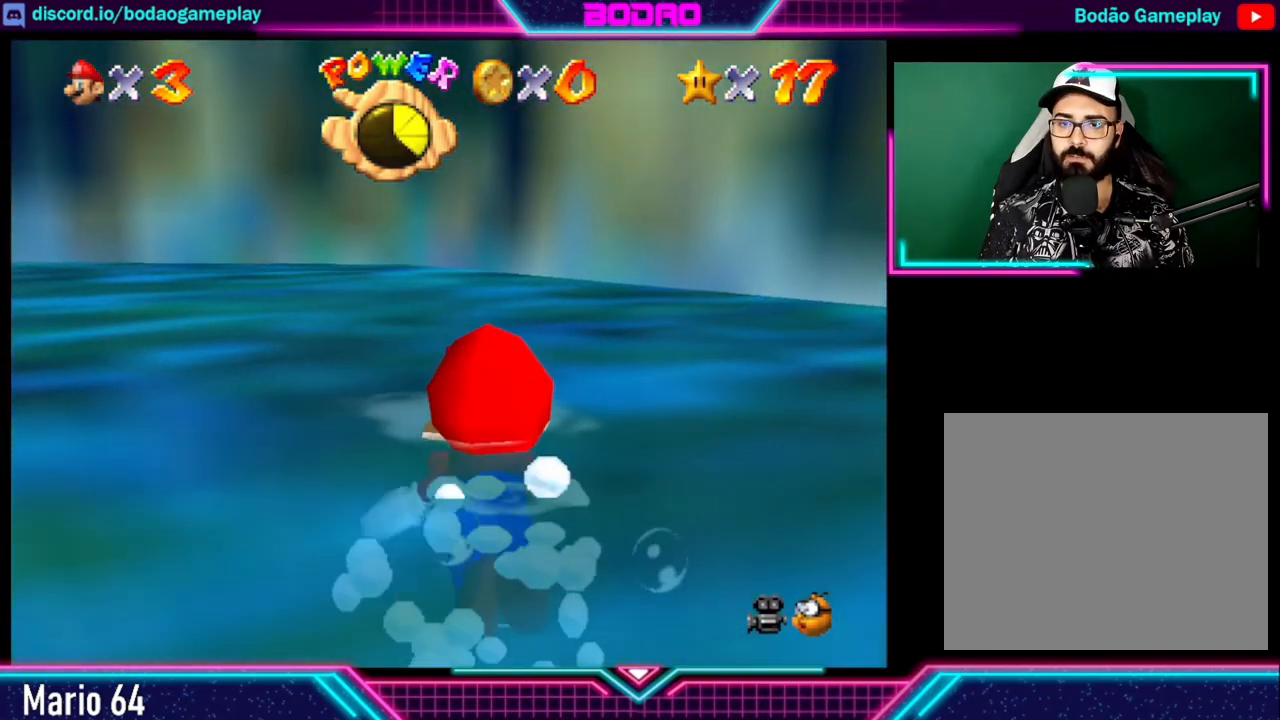
{"buttons": [], "left_stick": "center", "right_stick": "center", "events": []}
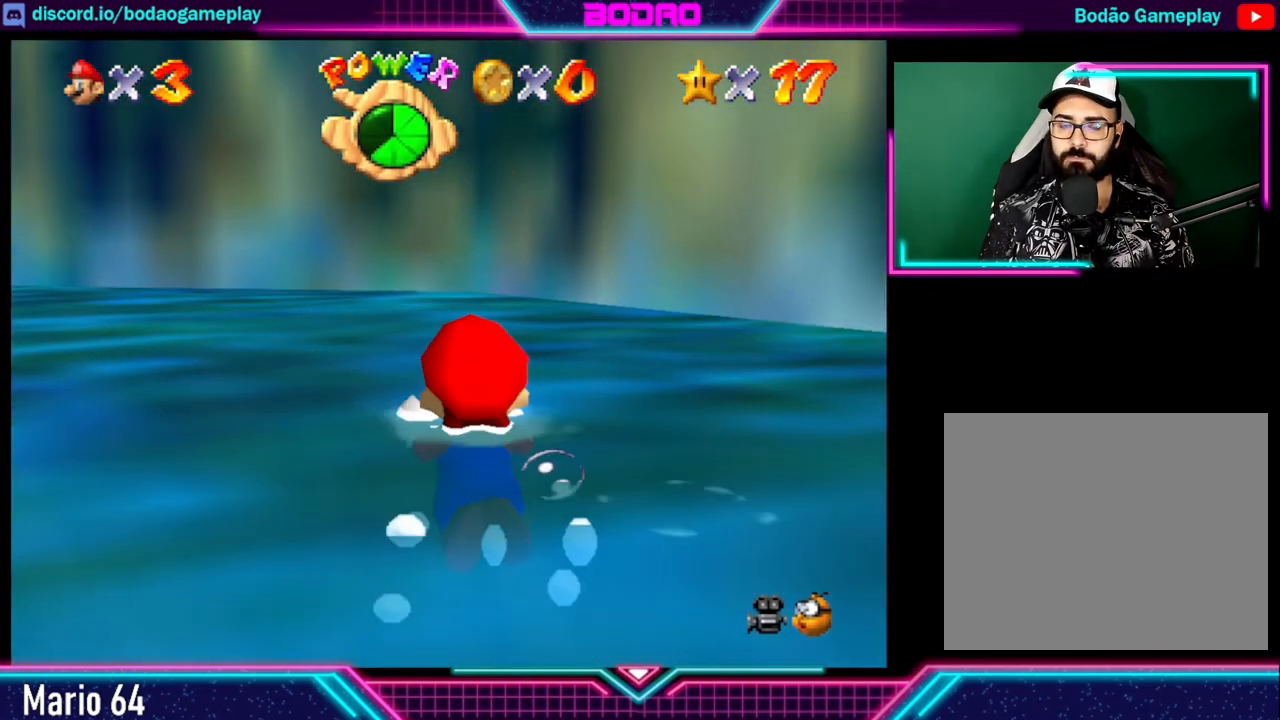
{"buttons": [], "left_stick": "center", "right_stick": "center", "events": []}